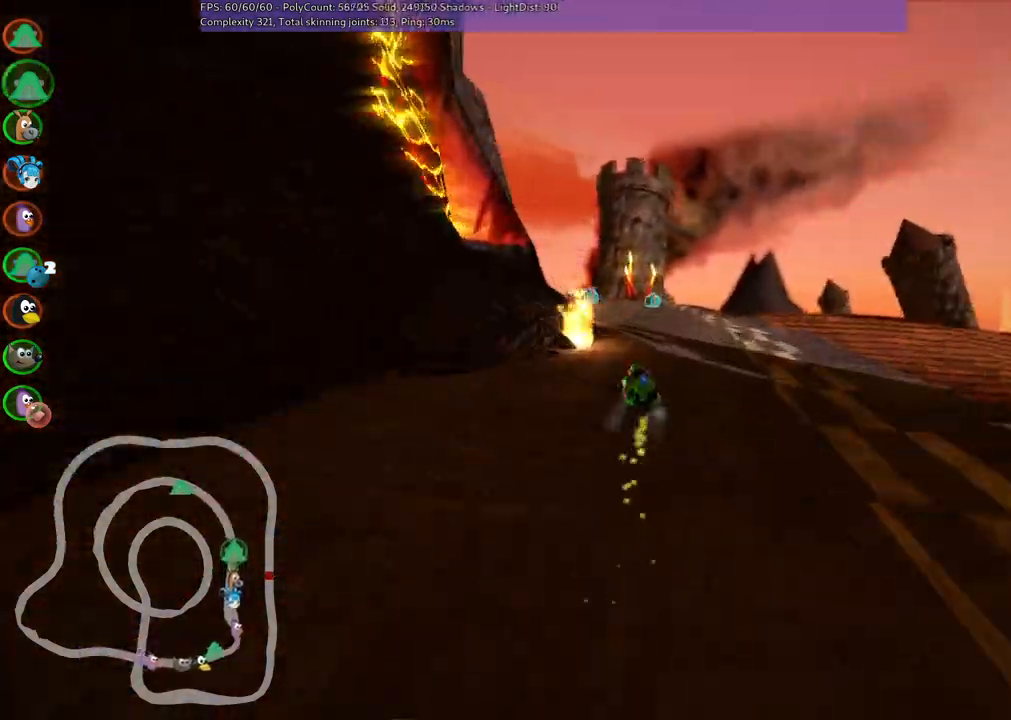
Gameplay with keyboard; each line is a JSON object with the keys held at the frame after it. "events" lists presses ("down") and releases ("up") of ".", "/", "alt_r", "b", "c", "comma", "ctrl_r", "d", "down", "f", "g", "h", "j", "k", "l", "left", "m", "n", "quote", "return", "right", "semicolon", "shift_r", "space", "super", "up" and "v" between this image and that frame as [ms after this image, input, new state], when the widget could be followed in between. No other keys are recorded. Mouse input is not recorded.
{"keys": ["left", "m", "right", "up"], "events": [[67, "left", "down"], [350, "left", "up"], [450, "left", "down"]]}
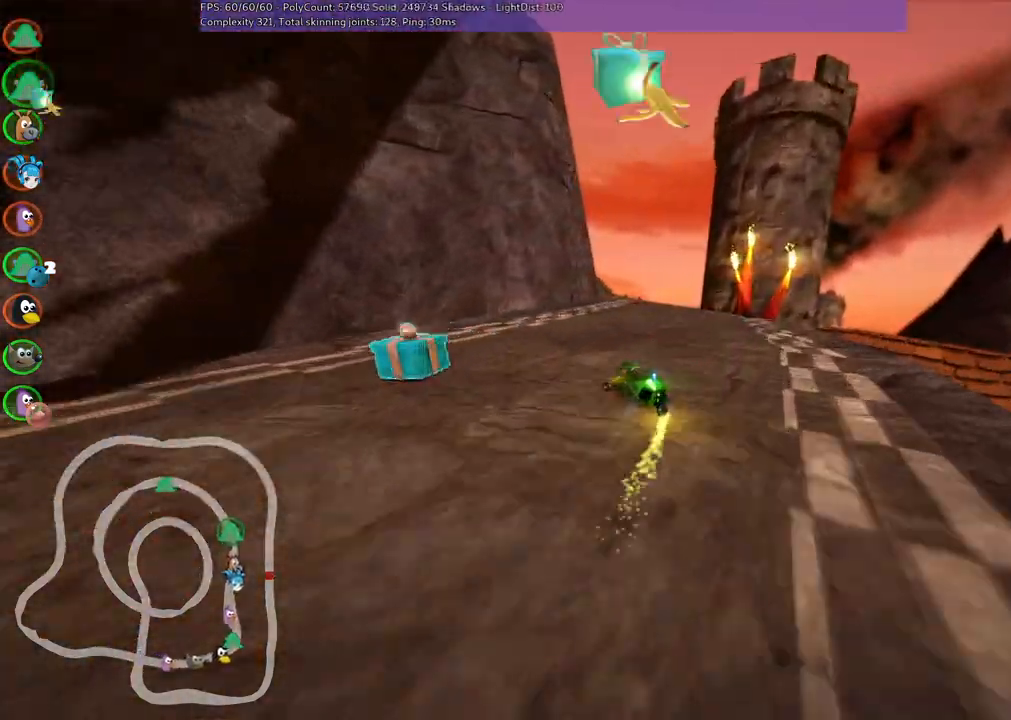
{"keys": ["m", "right", "up"], "events": [[83, "left", "up"], [283, "left", "down"], [383, "left", "up"]]}
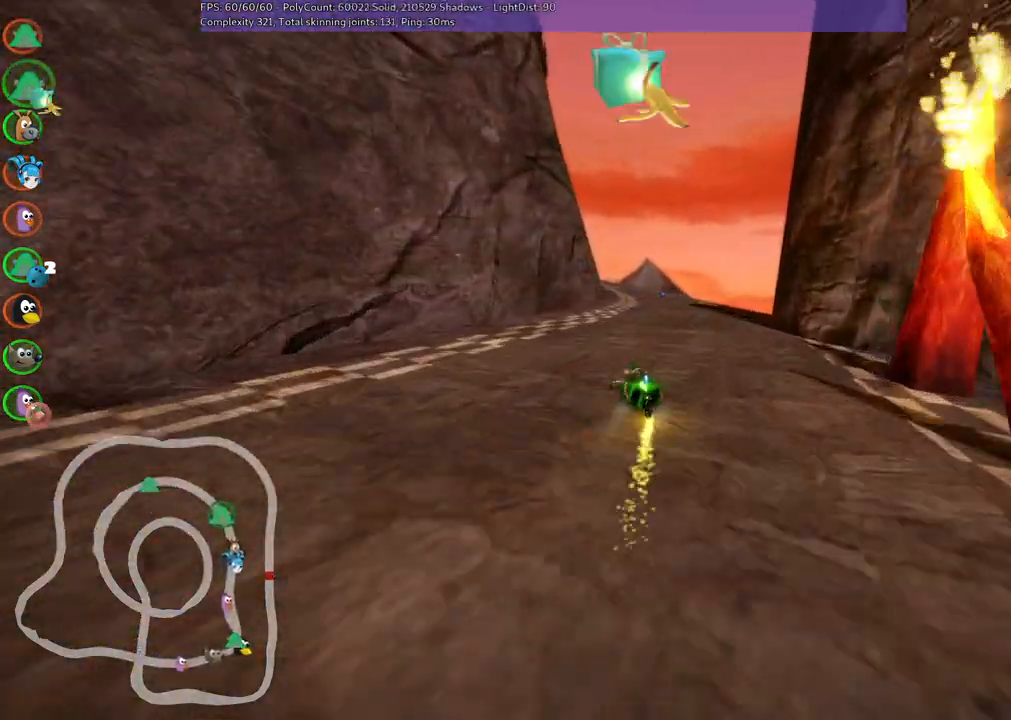
{"keys": ["left", "m", "right", "up"], "events": [[433, "left", "down"]]}
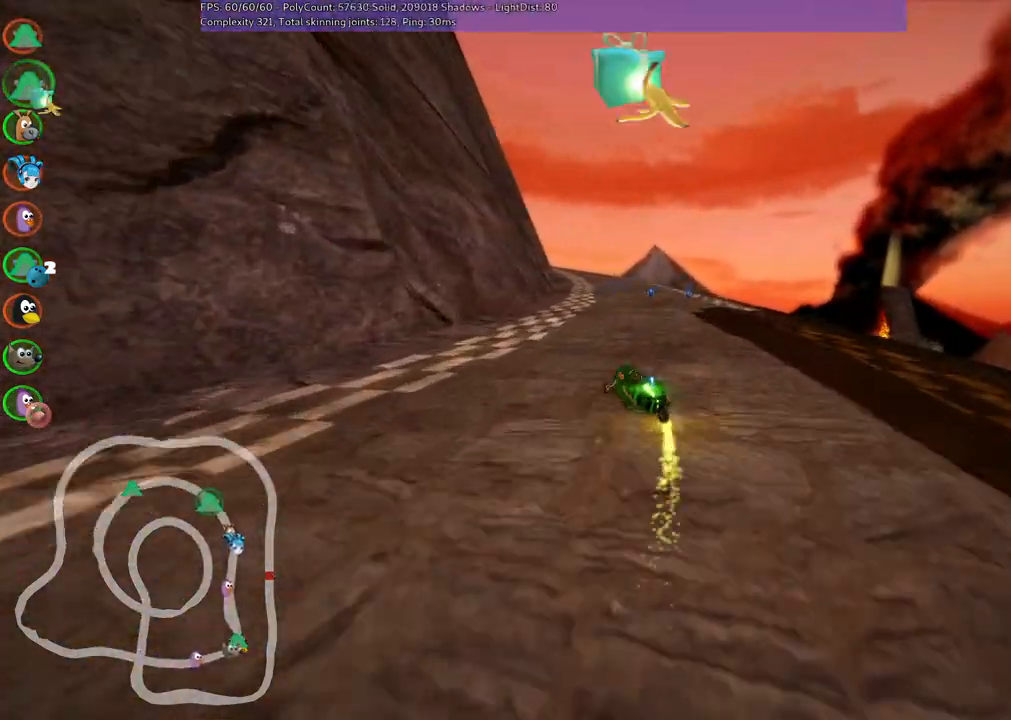
{"keys": ["m", "right", "up"], "events": [[83, "left", "up"]]}
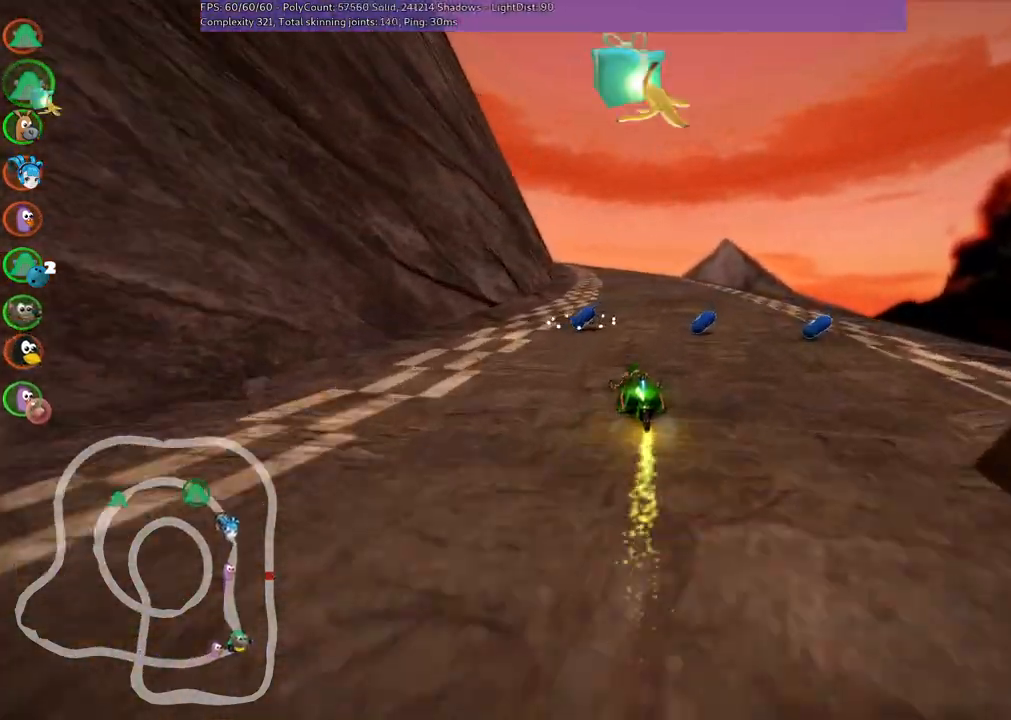
{"keys": ["left", "up"], "events": [[17, "m", "up"], [200, "left", "down"], [200, "right", "up"], [250, "n", "down"], [383, "n", "up"]]}
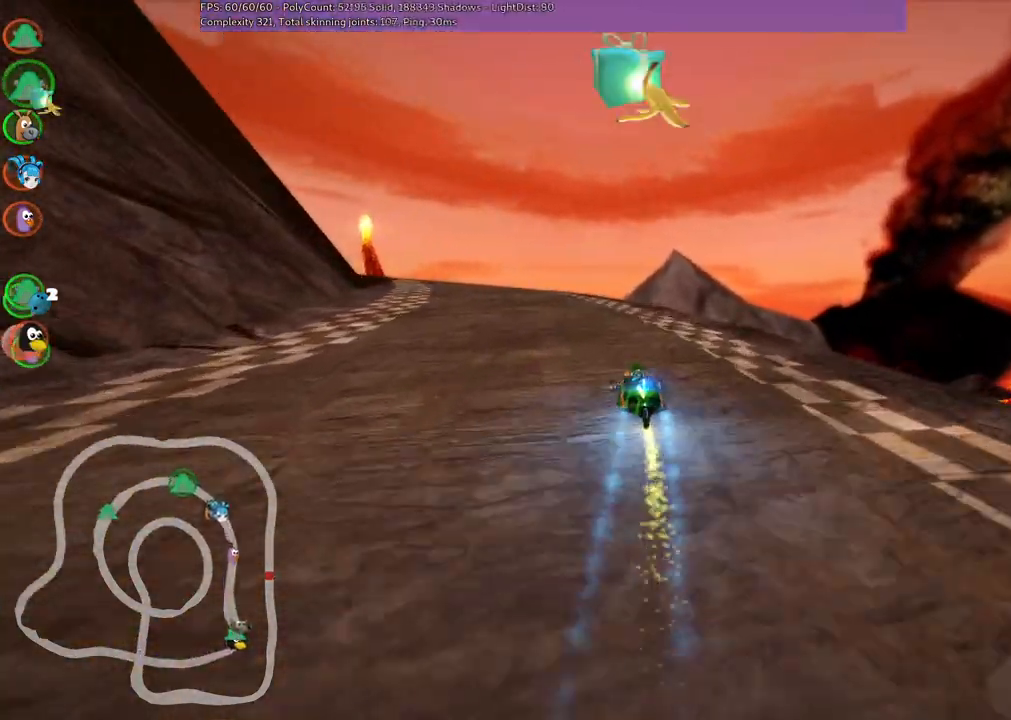
{"keys": ["m", "right", "up"], "events": [[33, "m", "down"], [217, "right", "down"], [267, "left", "up"]]}
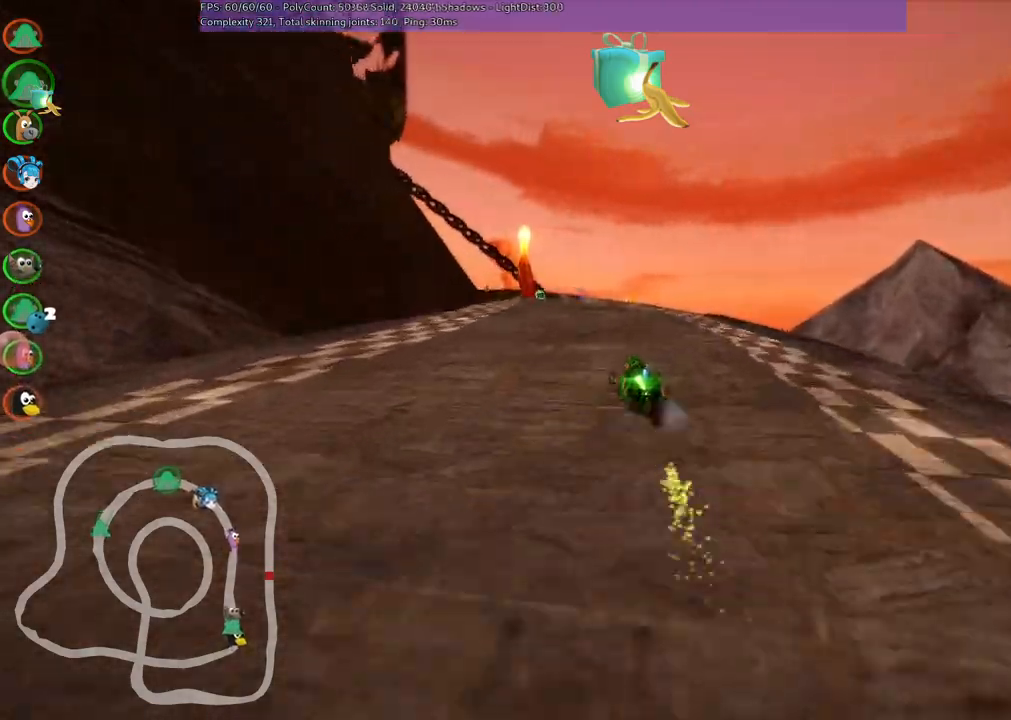
{"keys": ["up"], "events": [[150, "m", "up"], [250, "right", "up"]]}
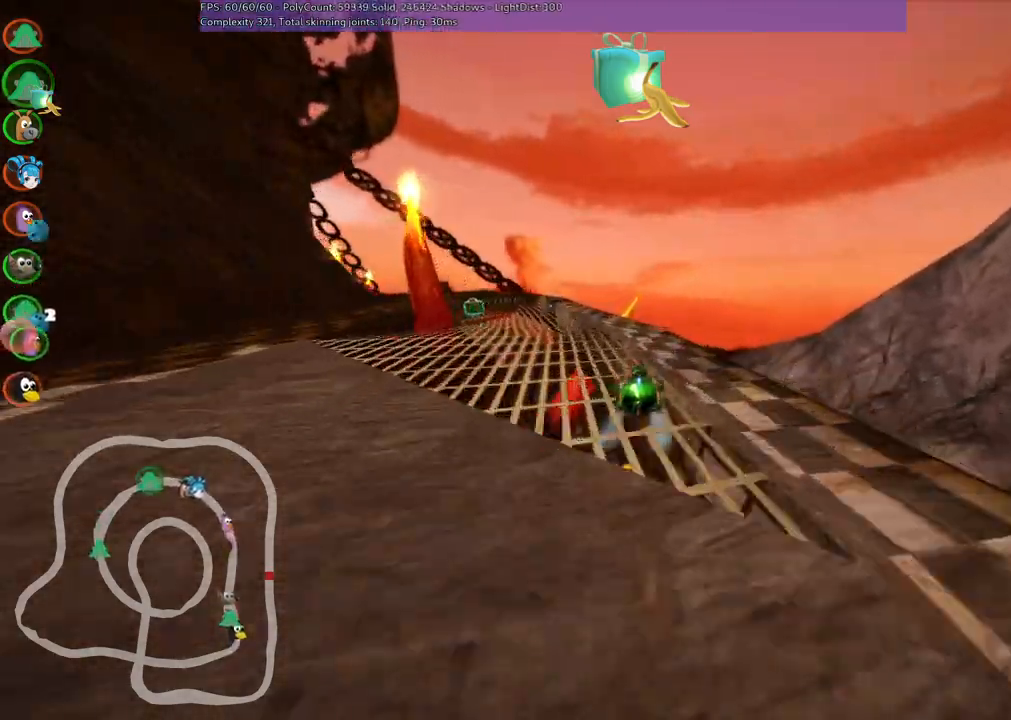
{"keys": ["left", "up"], "events": [[33, "left", "down"], [83, "m", "down"], [83, "space", "down"], [167, "space", "up"], [167, "up", "up"], [267, "up", "down"], [367, "m", "up"]]}
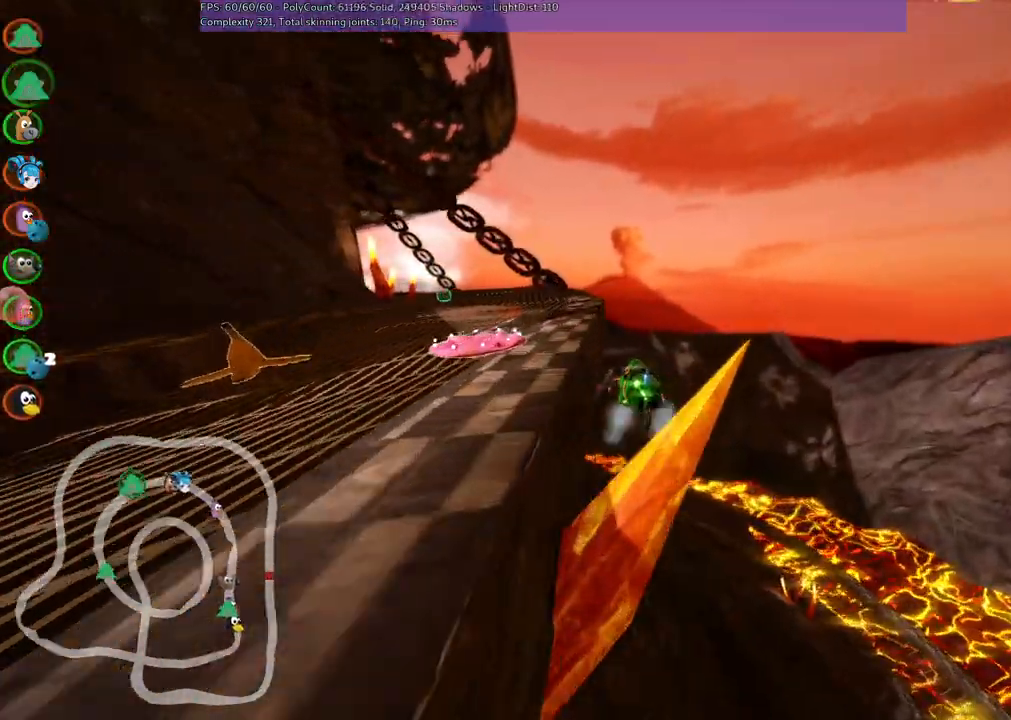
{"keys": ["left", "up"], "events": [[250, "h", "down"], [350, "h", "up"]]}
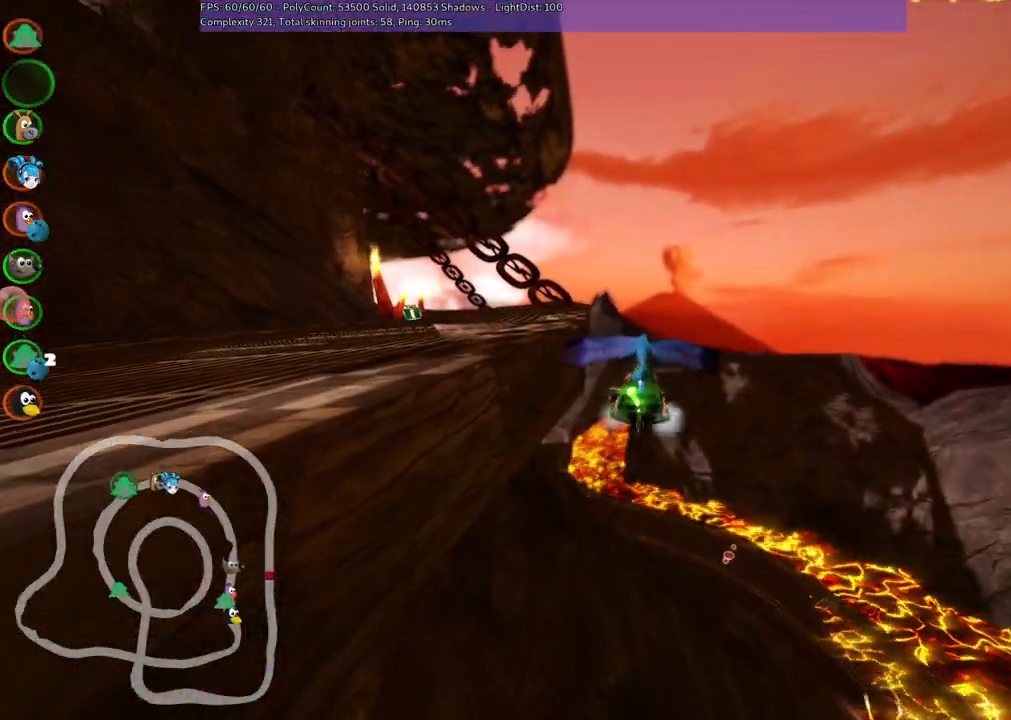
{"keys": ["up"], "events": [[33, "left", "up"]]}
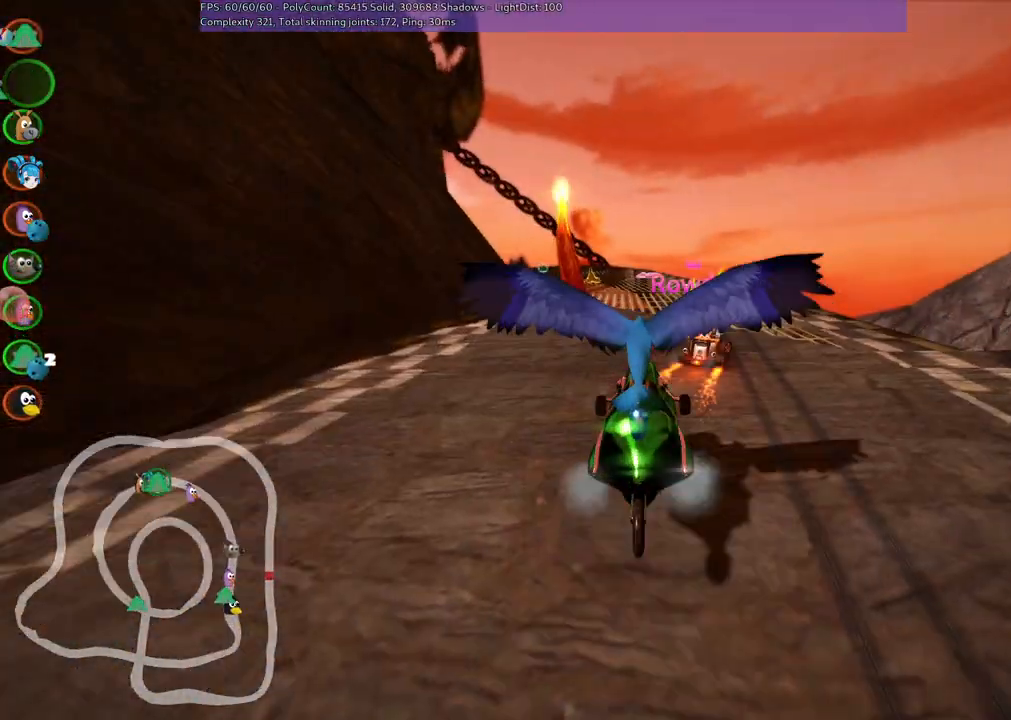
{"keys": ["up"], "events": []}
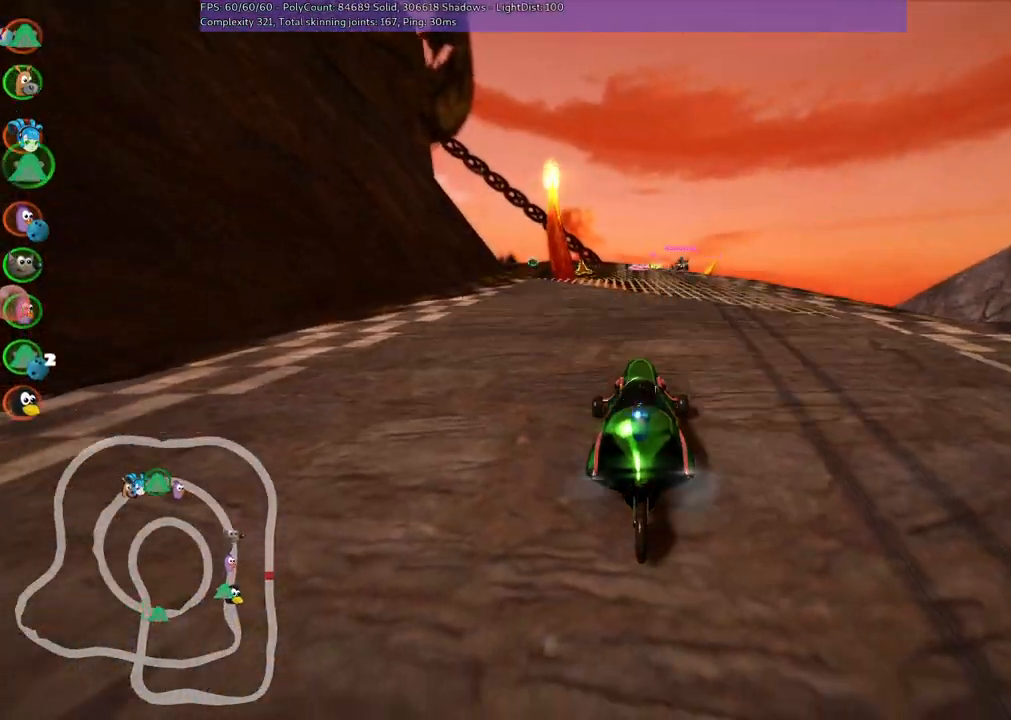
{"keys": ["up"], "events": []}
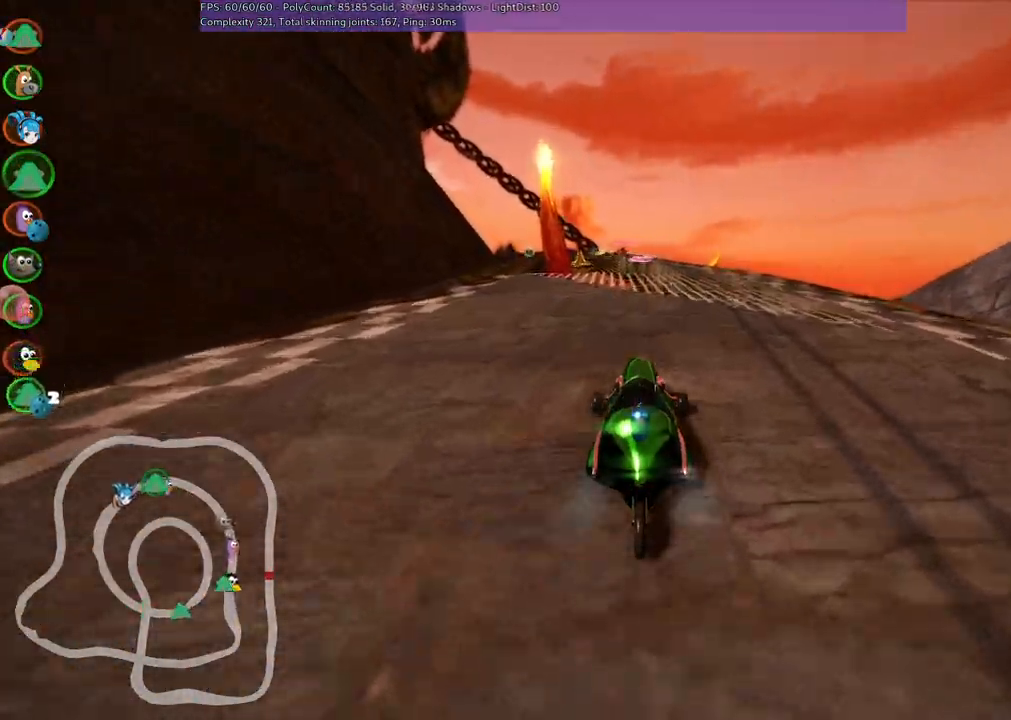
{"keys": ["up"], "events": [[150, "n", "down"], [300, "right", "down"], [350, "n", "up"], [483, "right", "up"]]}
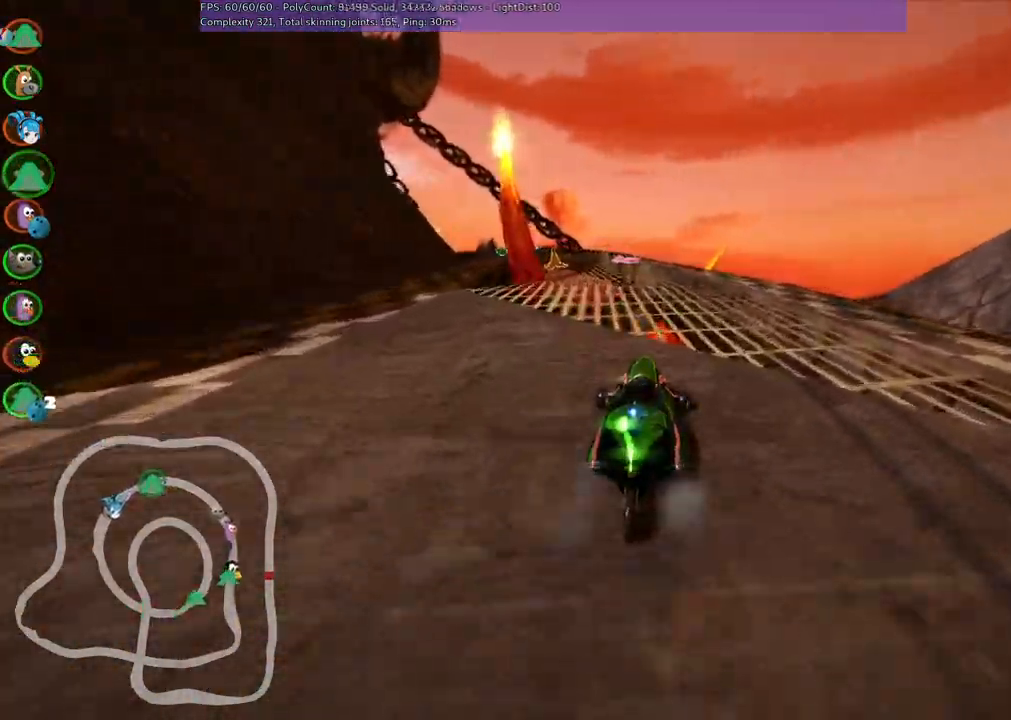
{"keys": ["left", "m", "right", "up"], "events": [[83, "left", "down"], [83, "m", "down"], [233, "right", "down"], [283, "left", "up"], [417, "left", "down"]]}
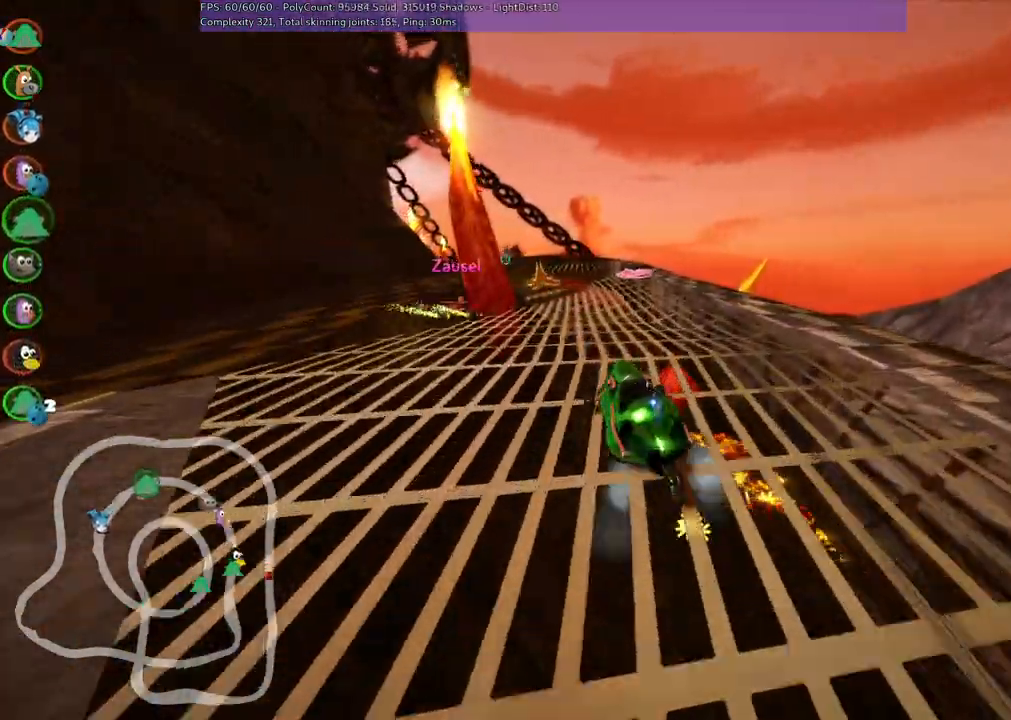
{"keys": ["m", "right", "up"], "events": [[117, "left", "up"]]}
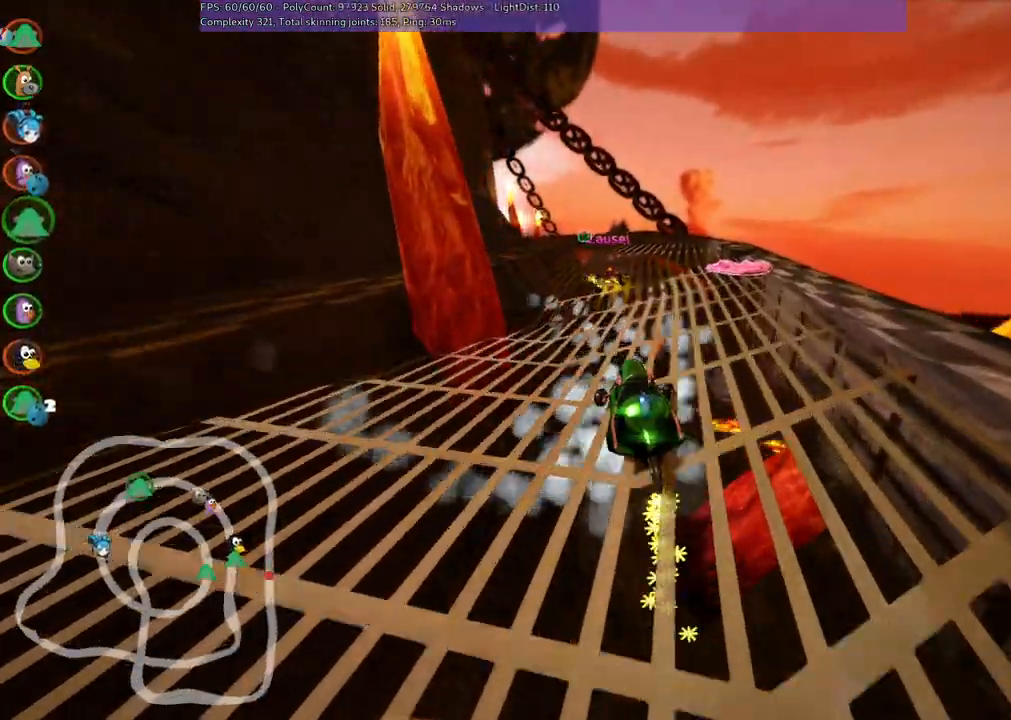
{"keys": ["up"], "events": [[283, "right", "up"], [317, "m", "up"]]}
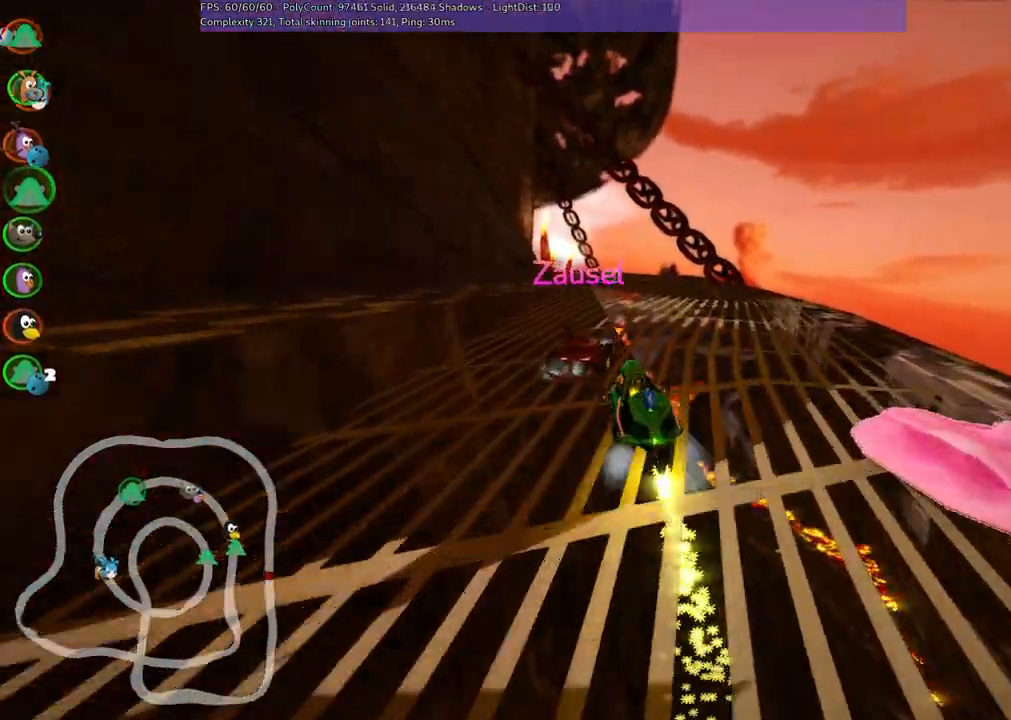
{"keys": ["left", "up"], "events": [[17, "right", "down"], [167, "right", "up"], [500, "left", "down"]]}
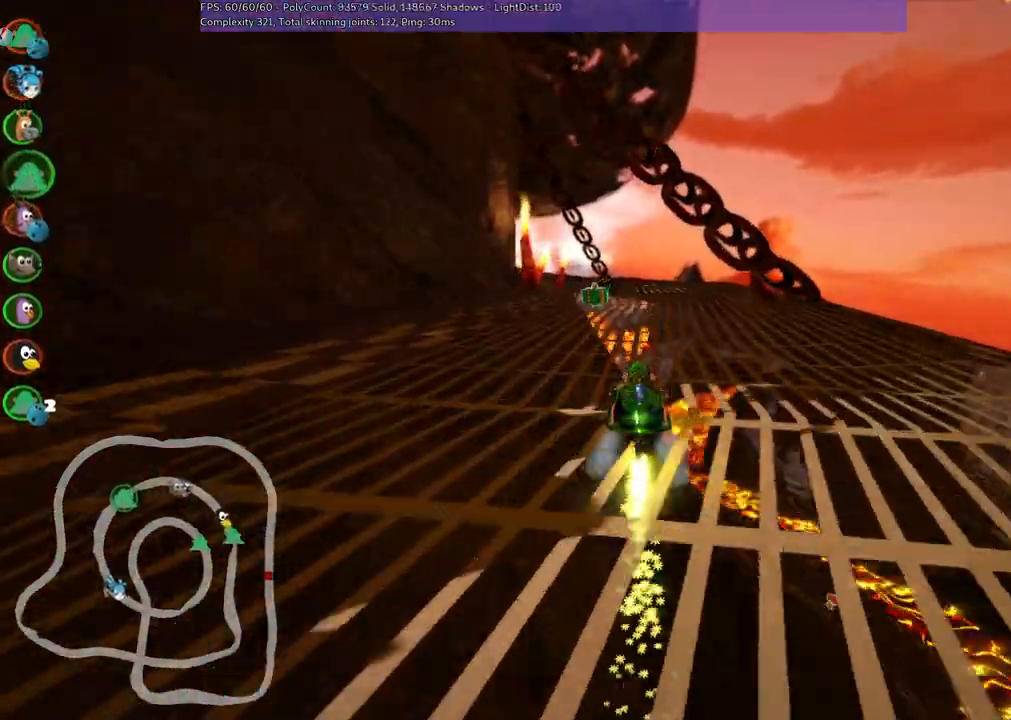
{"keys": ["right", "up"], "events": [[183, "left", "up"], [283, "m", "down"], [283, "right", "down"], [417, "m", "up"]]}
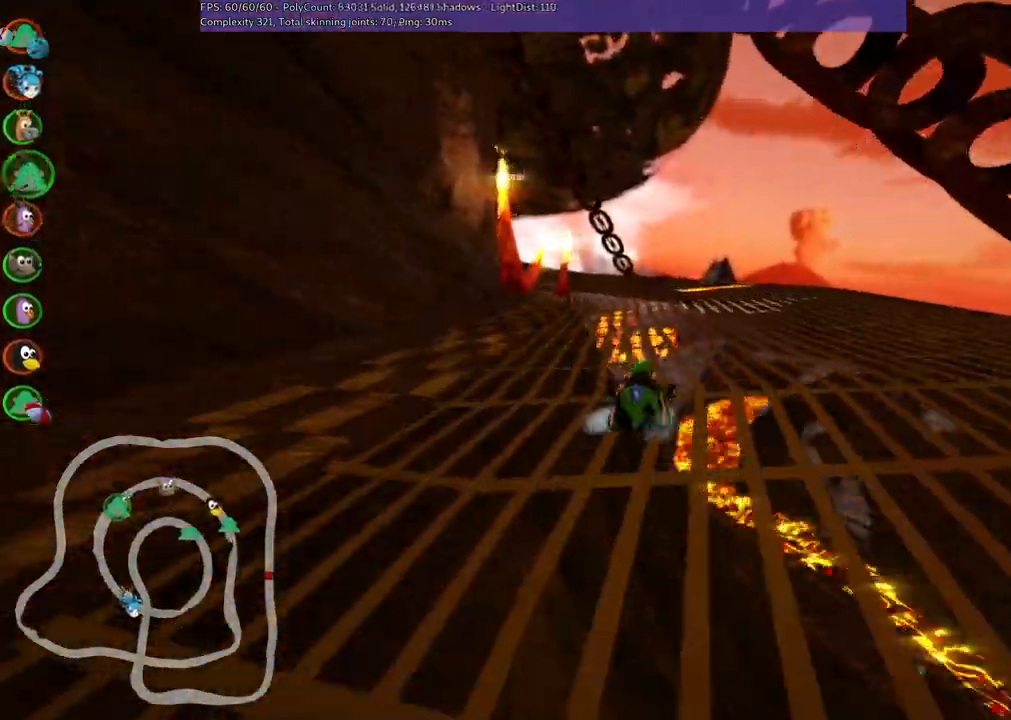
{"keys": ["right", "up"], "events": [[117, "right", "up"], [400, "right", "down"]]}
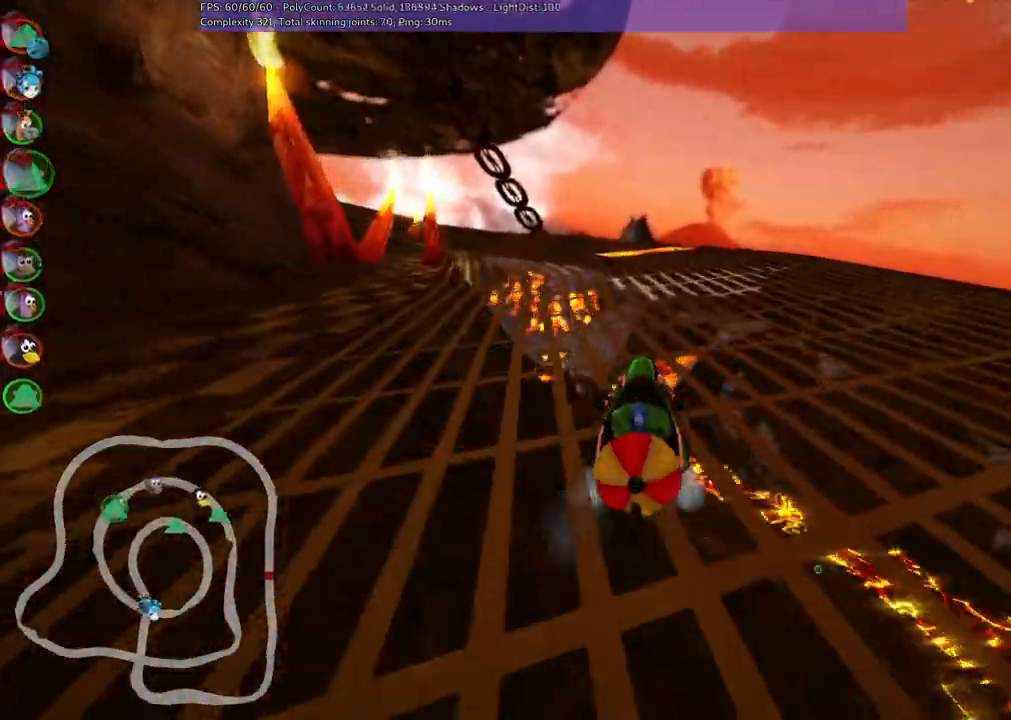
{"keys": ["m", "right", "up"], "events": [[183, "right", "up"], [233, "m", "down"], [283, "left", "down"], [433, "right", "down"], [467, "left", "up"]]}
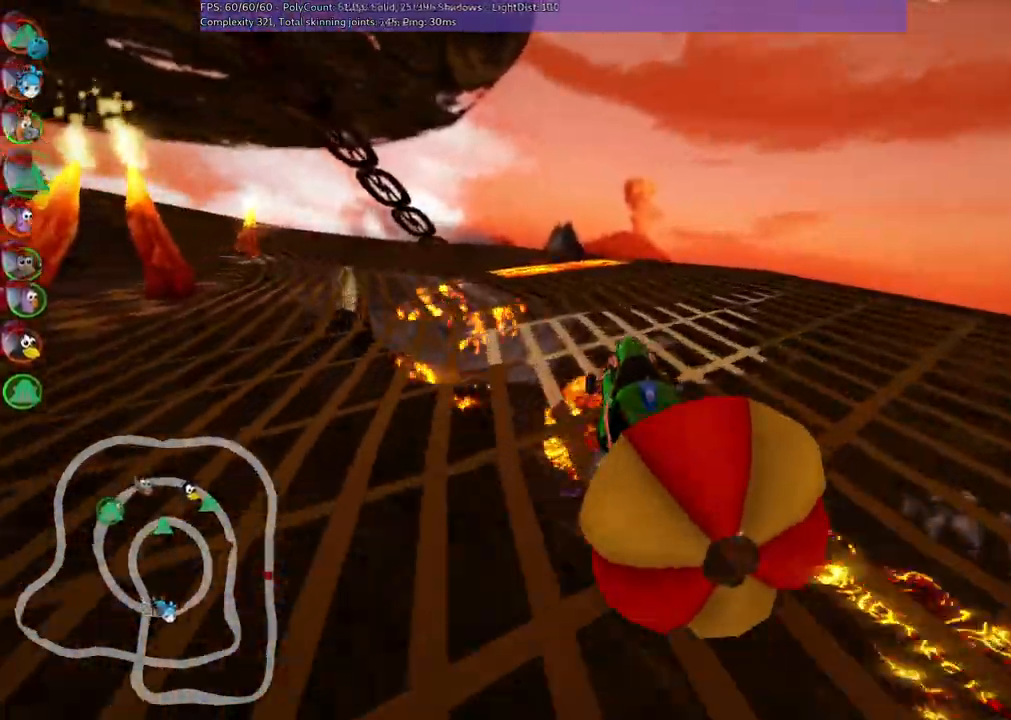
{"keys": ["down"], "events": [[67, "right", "up"], [117, "m", "up"], [117, "up", "up"], [217, "down", "down"]]}
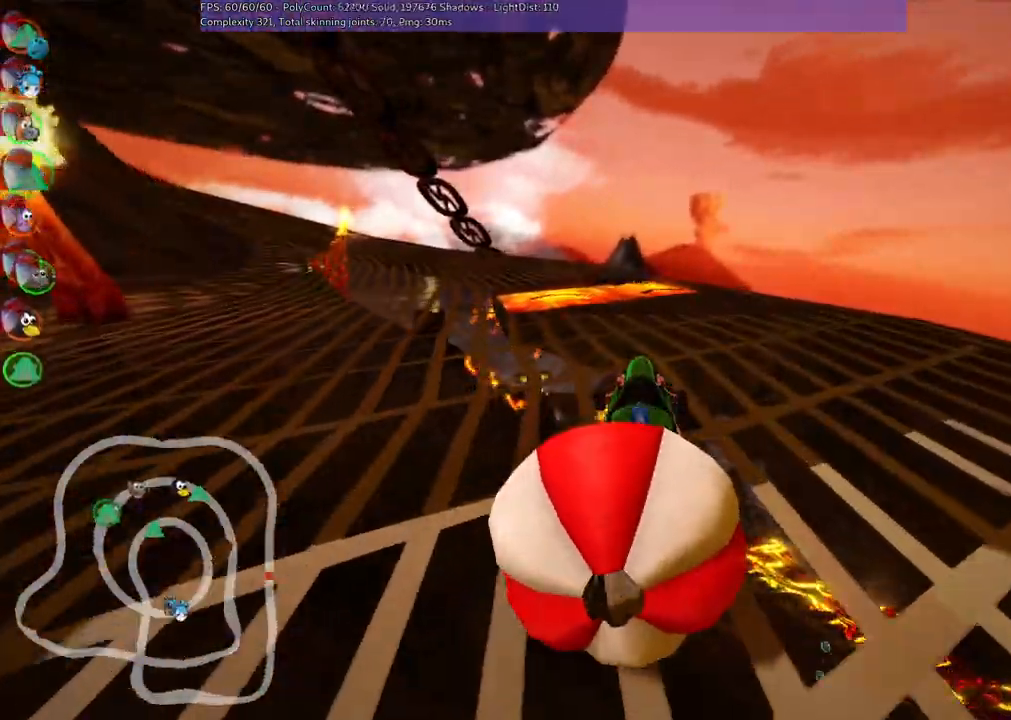
{"keys": ["left", "up"], "events": [[50, "down", "up"], [83, "up", "down"], [183, "left", "down"]]}
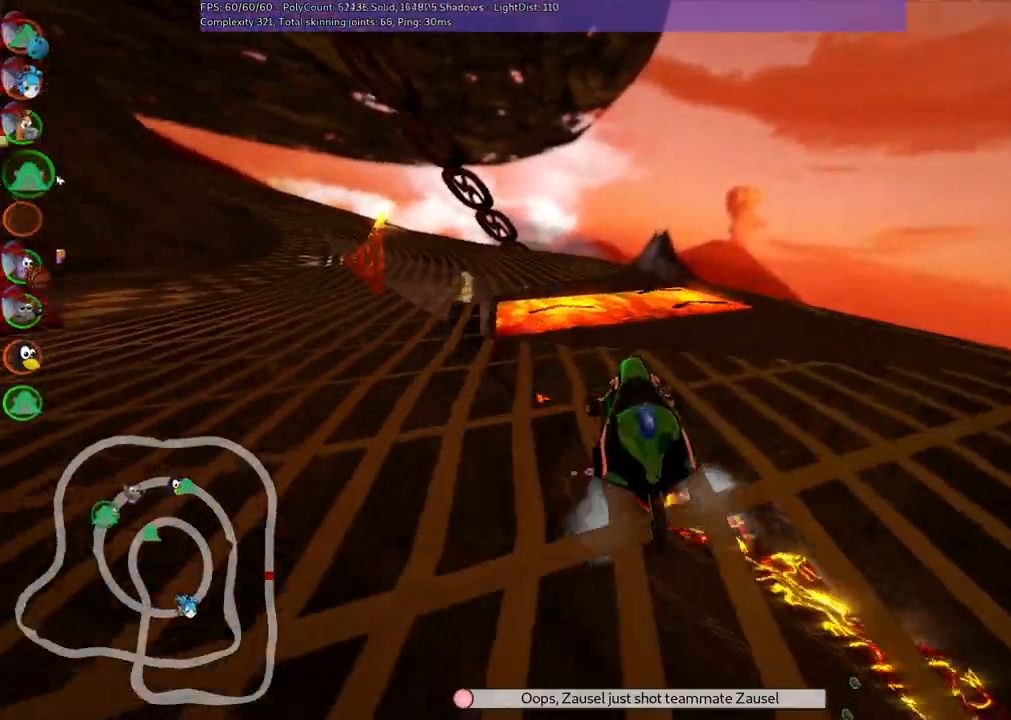
{"keys": ["left", "m", "up"], "events": [[17, "left", "up"], [167, "left", "down"], [167, "m", "down"]]}
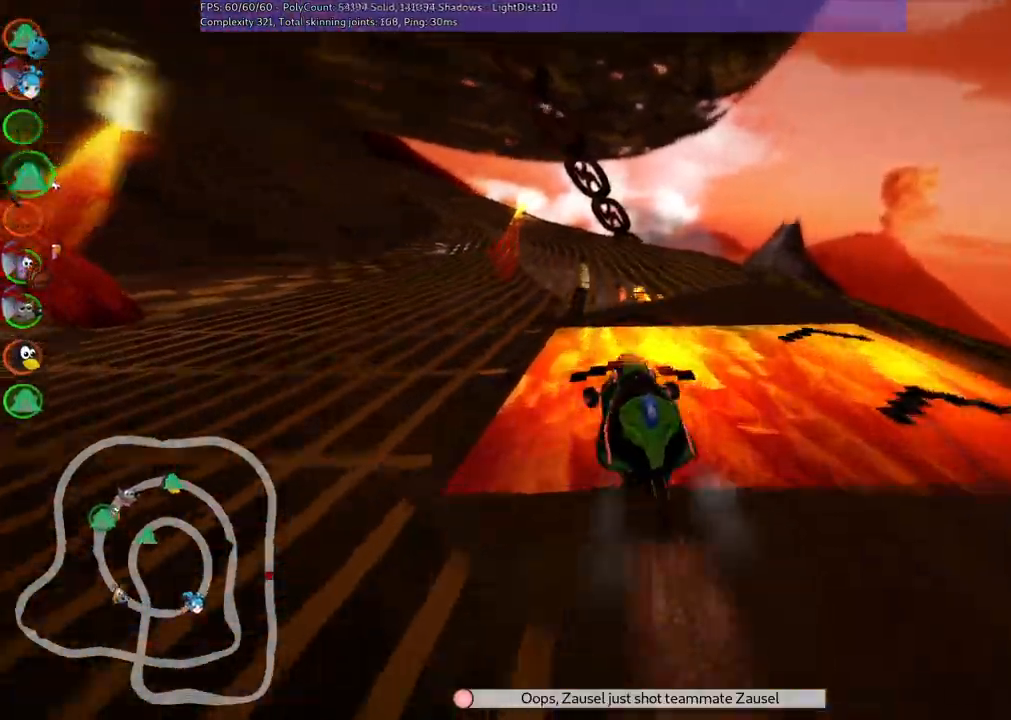
{"keys": ["right", "up"], "events": [[283, "left", "up"], [283, "right", "down"], [467, "m", "up"]]}
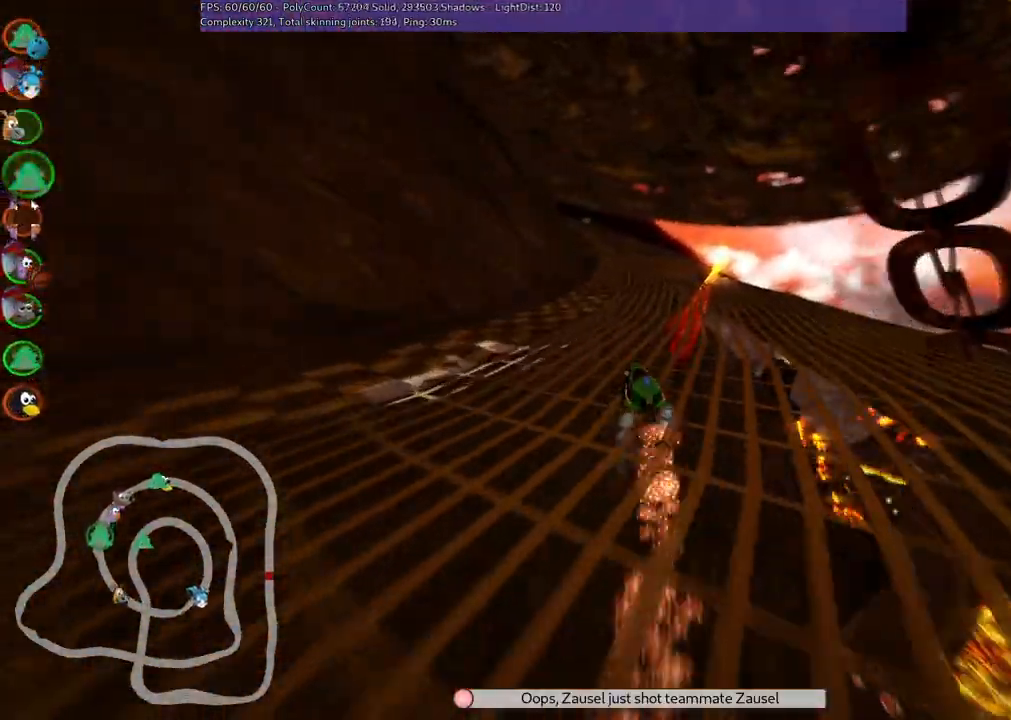
{"keys": ["left", "m", "up"], "events": [[167, "right", "up"], [300, "m", "down"], [350, "left", "down"]]}
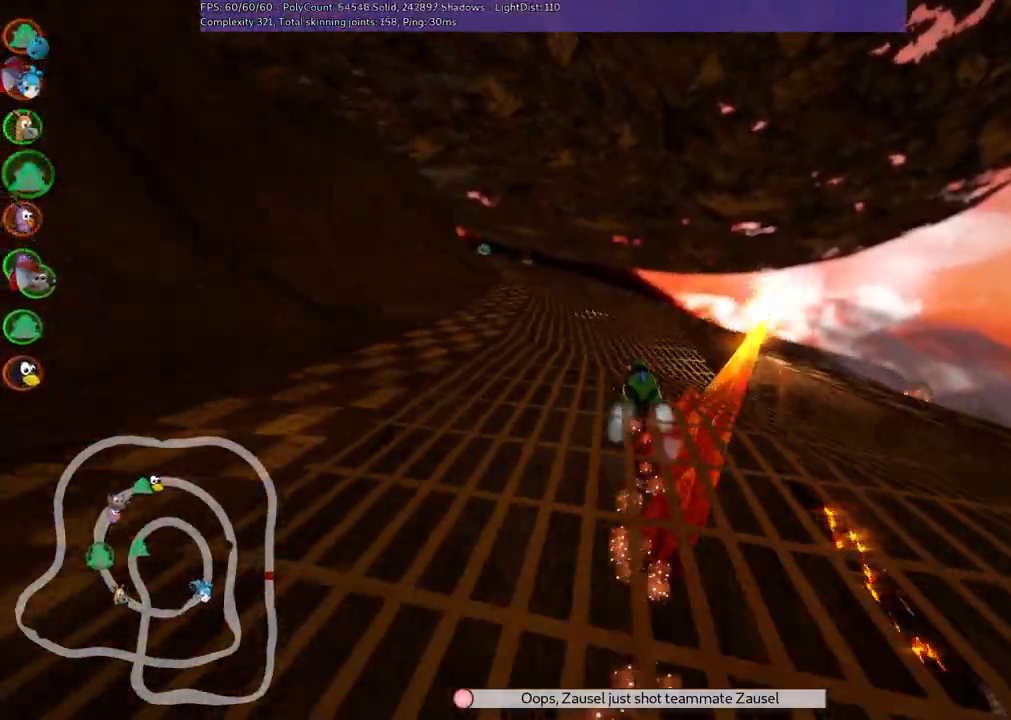
{"keys": ["left", "m", "right", "up"], "events": [[33, "right", "down"], [100, "left", "up"], [183, "left", "down"]]}
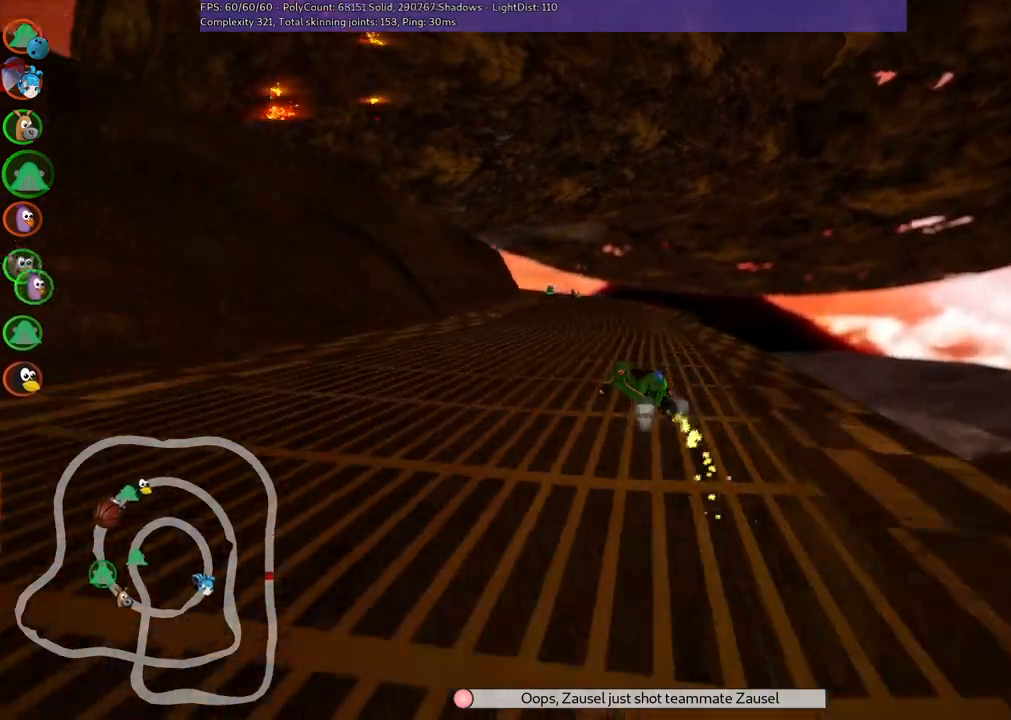
{"keys": ["m", "right", "up"], "events": [[167, "left", "up"]]}
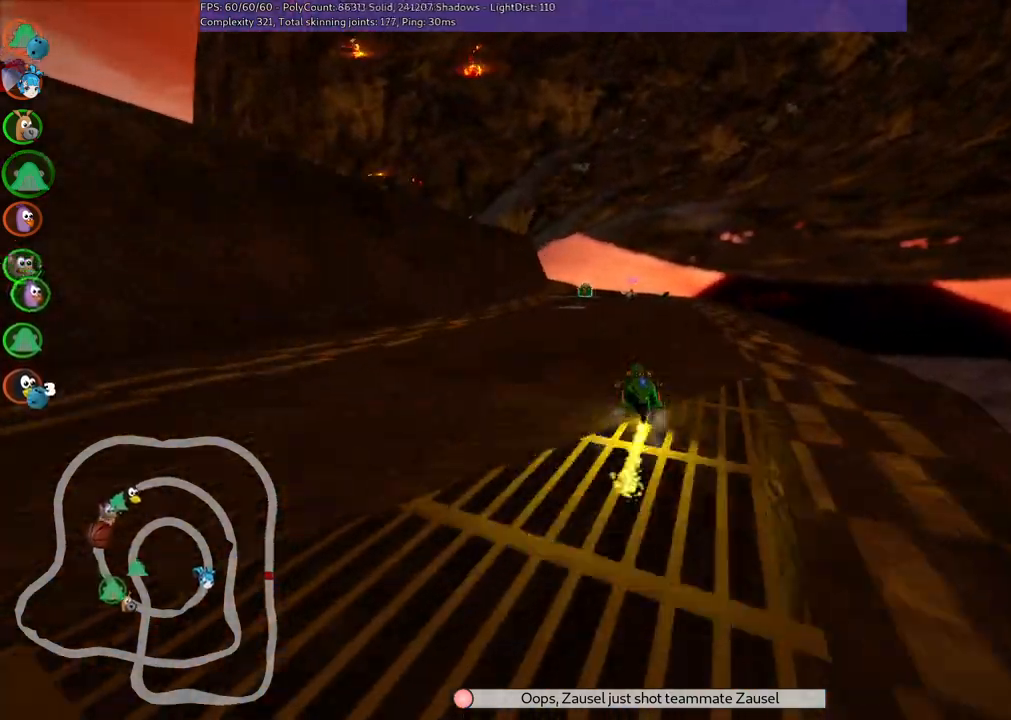
{"keys": ["m", "right", "up"], "events": [[183, "left", "down"], [417, "left", "up"]]}